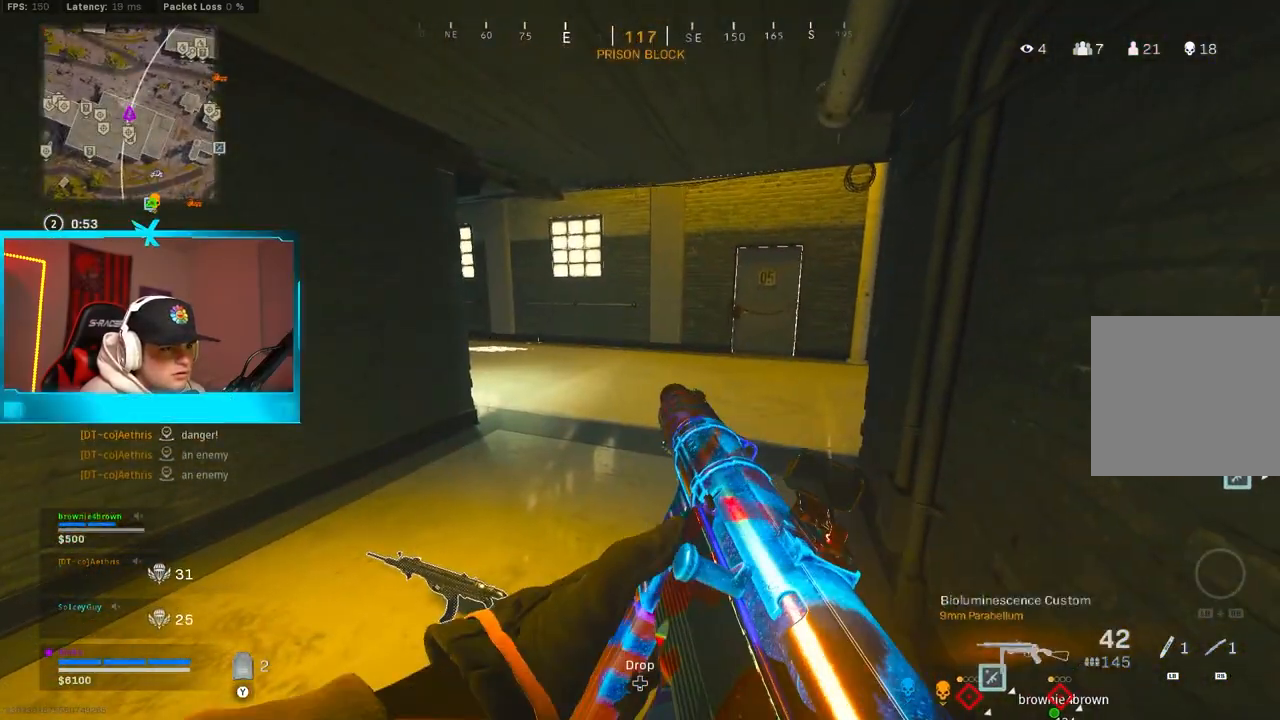
Gameplay with a controller (Xbox layout); each line is a JSON object with the inputs held at the frame after it (dt_ms = milliseconds from this image to that frame). "button_events" lists button changes between this image and that frame as [ms after this image, input, new state], when the widget could be followed in between (sticks are given only as held states).
{"dt_ms": 500, "buttons": [], "left_stick": "center", "right_stick": "left", "button_events": []}
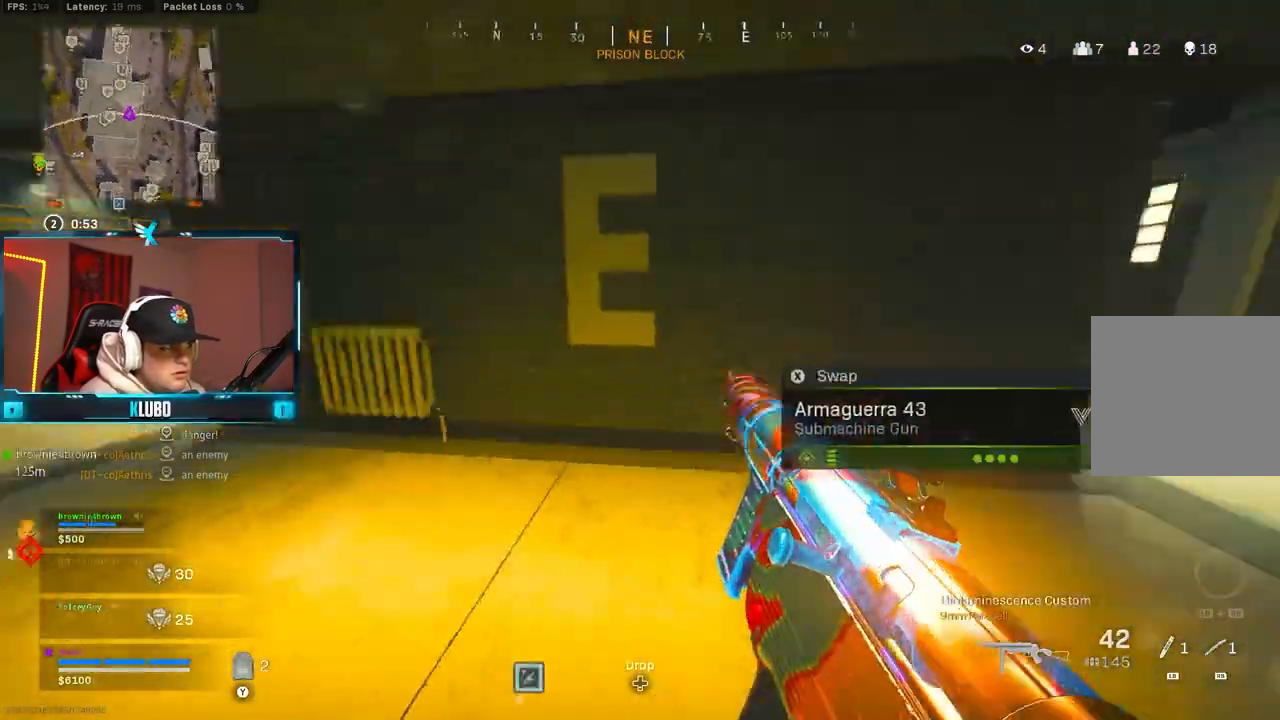
{"dt_ms": 500, "buttons": [], "left_stick": "center", "right_stick": "right", "button_events": []}
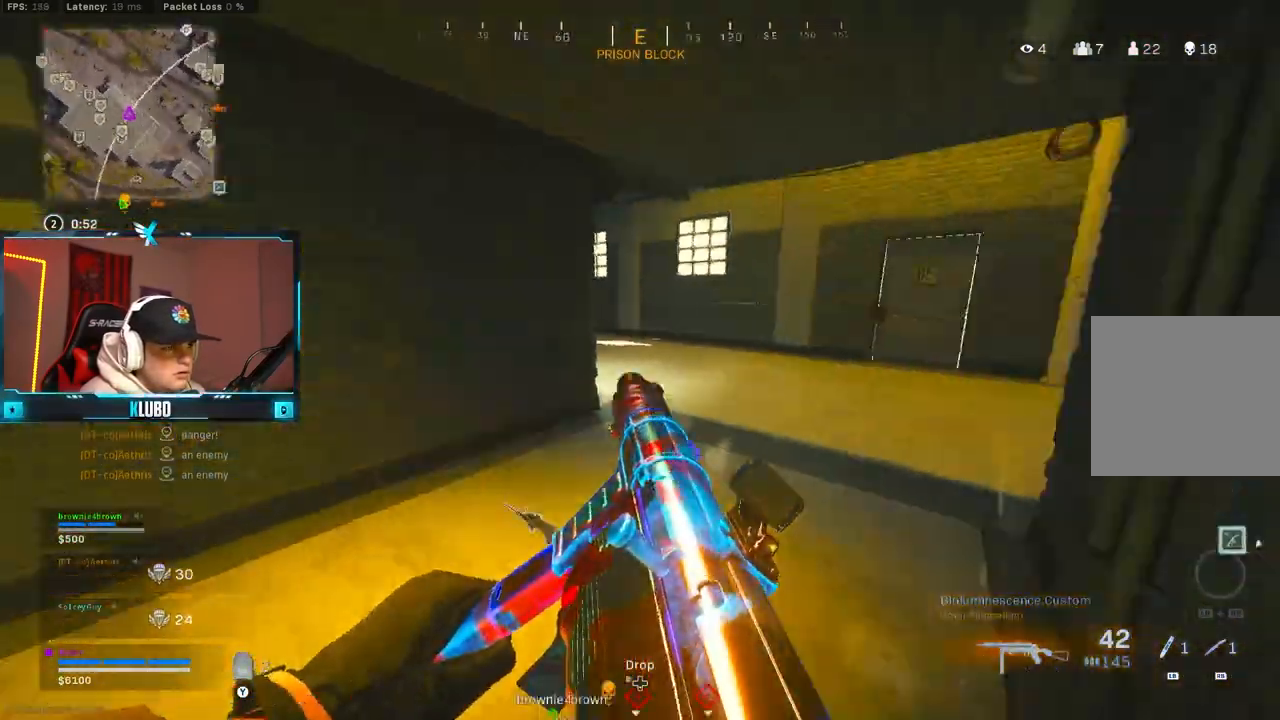
{"dt_ms": 500, "buttons": [], "left_stick": "up-left", "right_stick": "right", "button_events": [[250, "L3", "down"], [383, "L3", "up"]]}
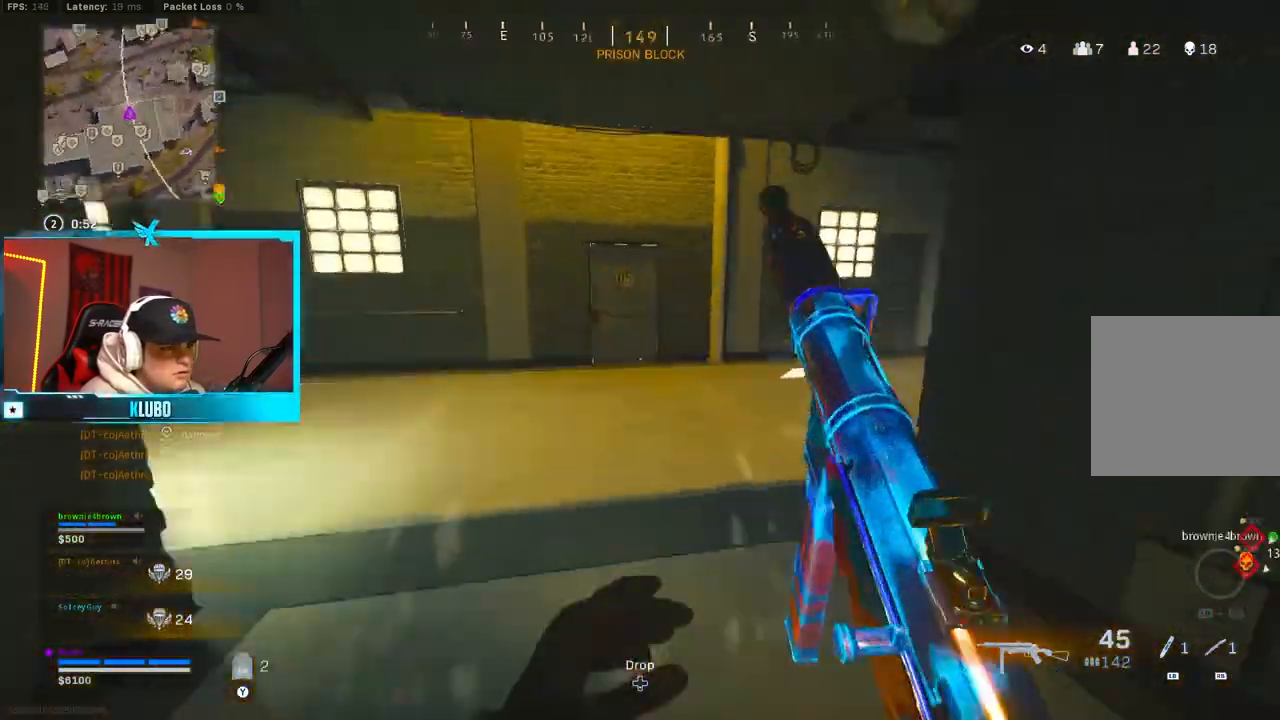
{"dt_ms": 500, "buttons": ["L2", "R2"], "left_stick": "down-right", "right_stick": "down", "button_events": [[17, "B", "down"], [183, "B", "up"], [200, "L2", "down"], [233, "B", "down"], [267, "A", "down"], [350, "B", "up"], [350, "R2", "down"], [417, "A", "up"]]}
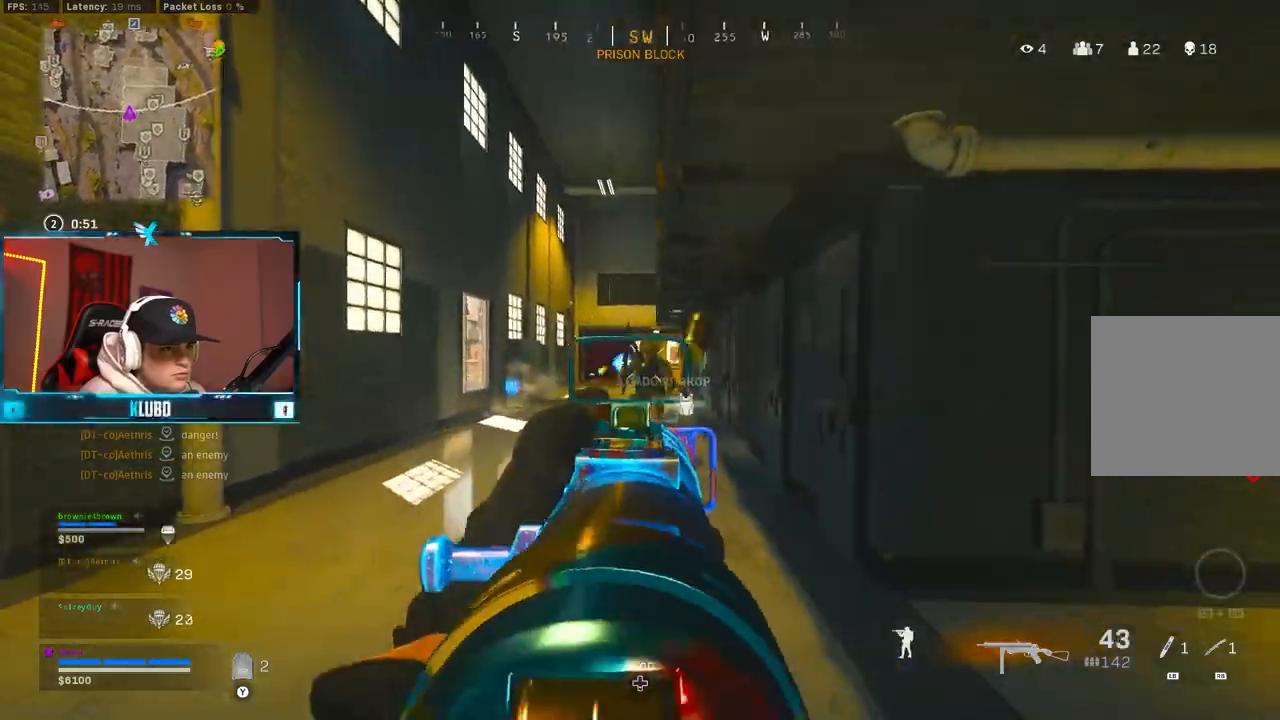
{"dt_ms": 1000, "buttons": ["R1"], "left_stick": "down-right", "right_stick": "down", "button_events": [[100, "B", "down"], [467, "B", "up"], [500, "A", "down"], [567, "L2", "up"], [583, "L3", "down"], [600, "R2", "up"], [650, "A", "up"], [683, "R1", "down"], [733, "L3", "up"], [783, "R1", "up"], [833, "R1", "down"], [917, "R1", "up"], [967, "R1", "down"]]}
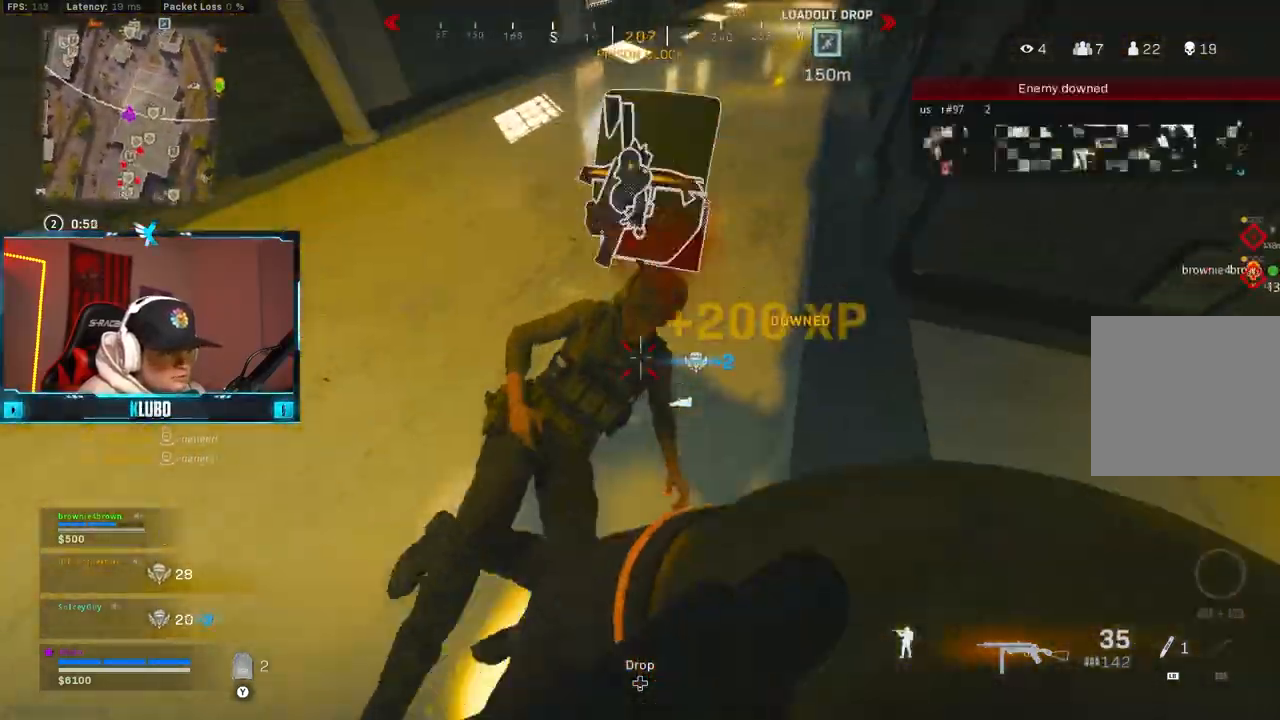
{"dt_ms": 1000, "buttons": ["A"], "left_stick": "down-right", "right_stick": "down-right", "button_events": [[100, "R1", "up"], [283, "L3", "down"], [433, "L3", "up"], [517, "Y", "down"], [683, "B", "down"], [717, "Y", "up"], [817, "B", "up"], [867, "B", "down"], [917, "A", "down"], [1000, "B", "up"]]}
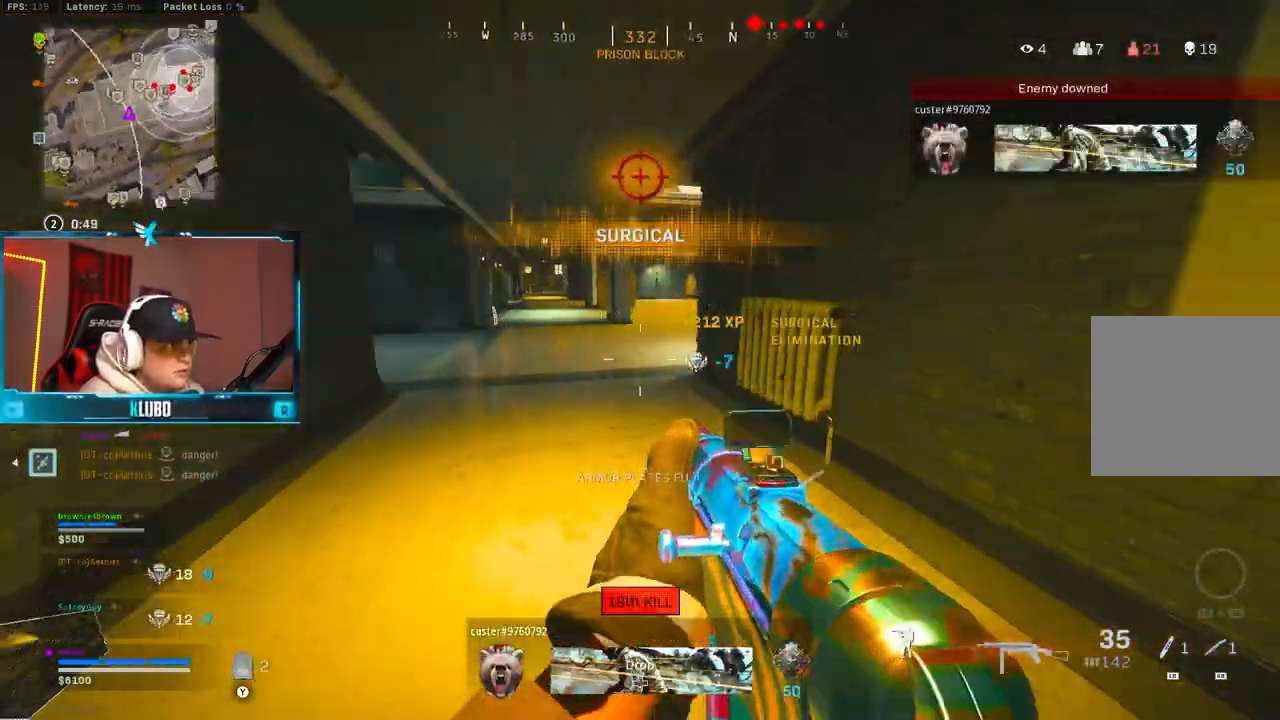
{"dt_ms": 500, "buttons": [], "left_stick": "right", "right_stick": "left", "button_events": [[83, "A", "up"], [167, "Y", "down"], [250, "Y", "up"]]}
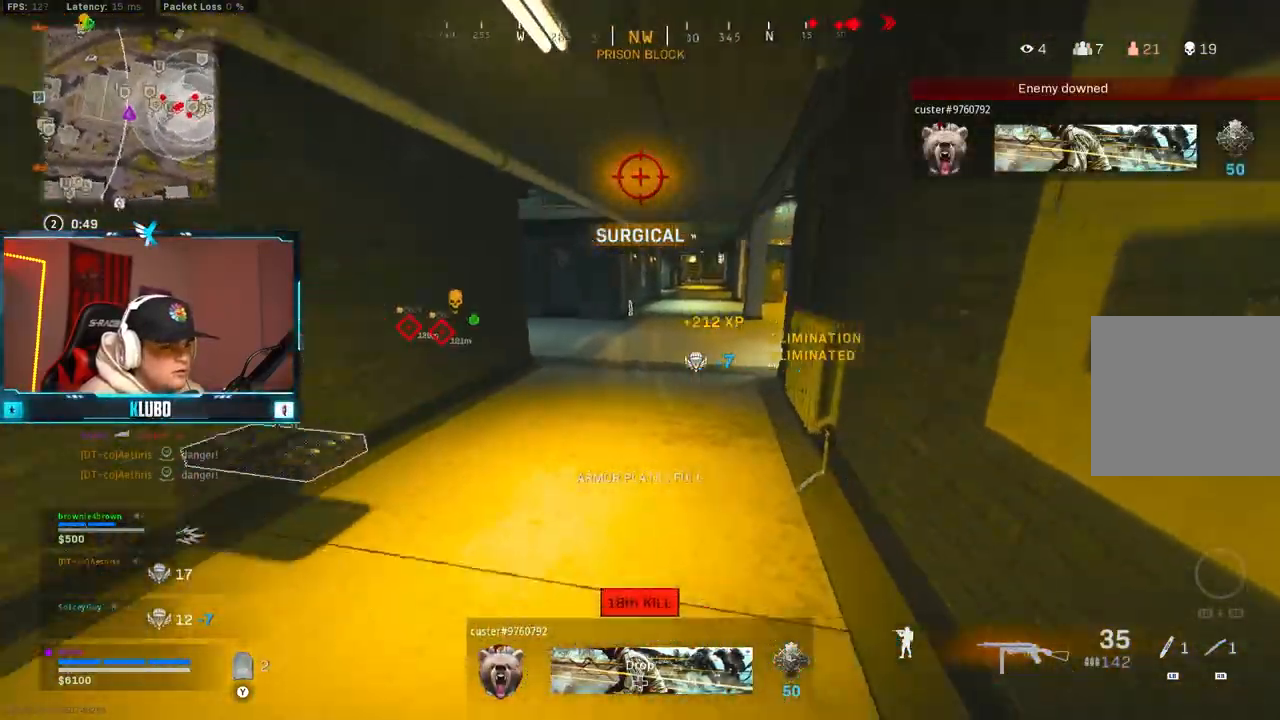
{"dt_ms": 500, "buttons": [], "left_stick": "center", "right_stick": "center", "button_events": [[300, "Y", "down"], [350, "Y", "up"], [400, "Y", "down"], [483, "Y", "up"]]}
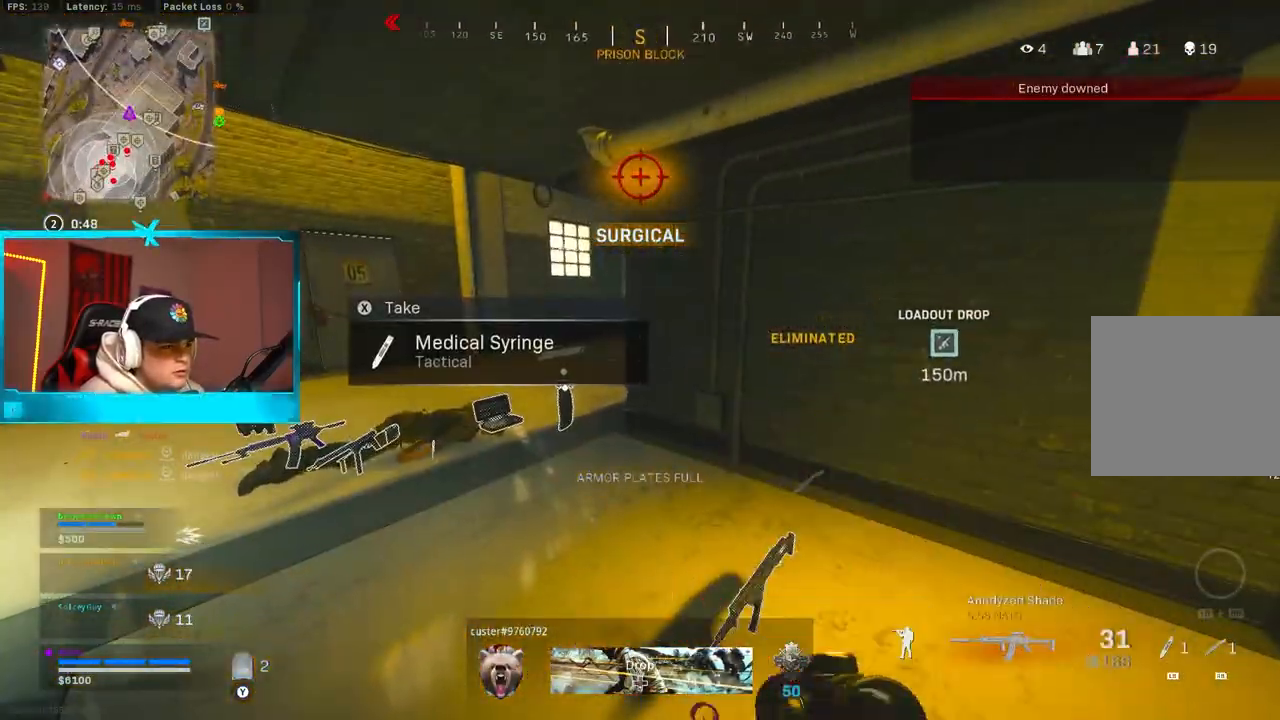
{"dt_ms": 1000, "buttons": ["Y"], "left_stick": "up-left", "right_stick": "center", "button_events": [[167, "Y", "down"], [217, "L3", "down"], [233, "Y", "up"], [300, "Y", "down"], [333, "L3", "up"], [367, "Y", "up"], [450, "B", "down"], [583, "B", "up"], [633, "B", "down"], [717, "A", "down"], [767, "B", "up"], [850, "L3", "down"], [900, "A", "up"], [967, "L3", "up"], [1000, "Y", "down"]]}
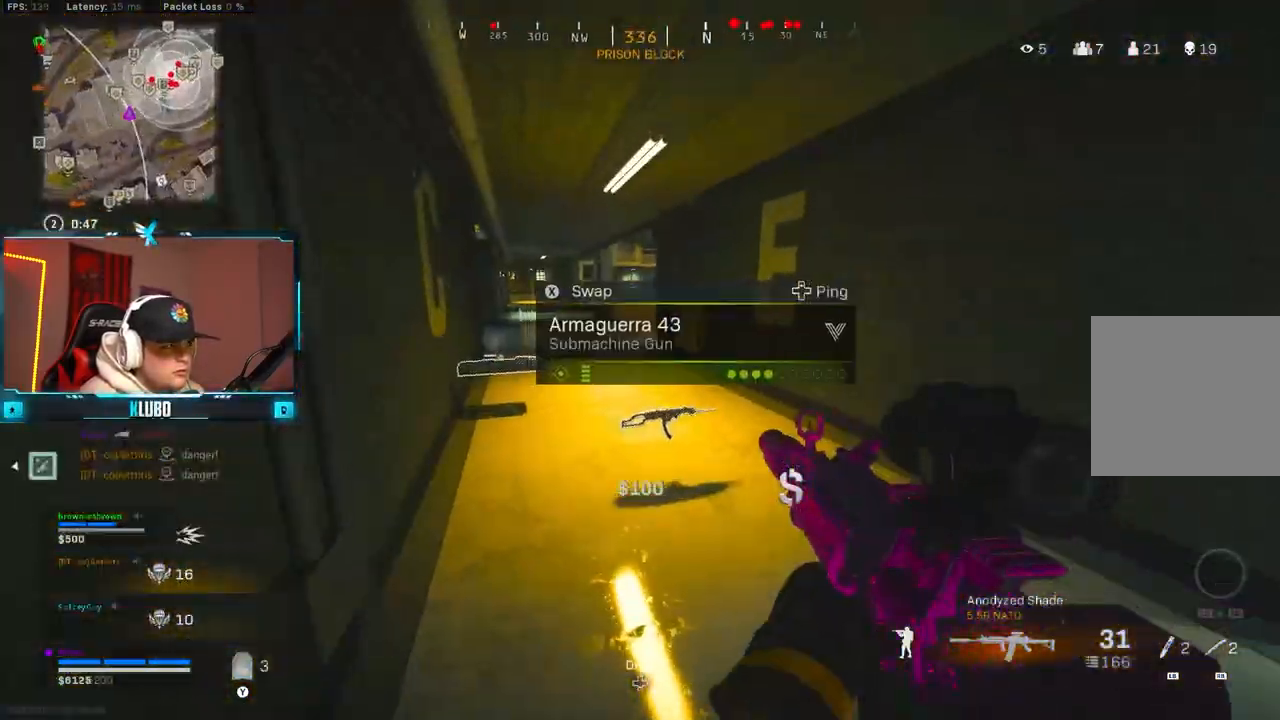
{"dt_ms": 500, "buttons": ["A", "B"], "left_stick": "up-left", "right_stick": "left", "button_events": [[67, "Y", "up"], [117, "Y", "down"], [183, "B", "down"], [217, "Y", "up"], [350, "B", "up"], [450, "B", "down"], [483, "A", "down"]]}
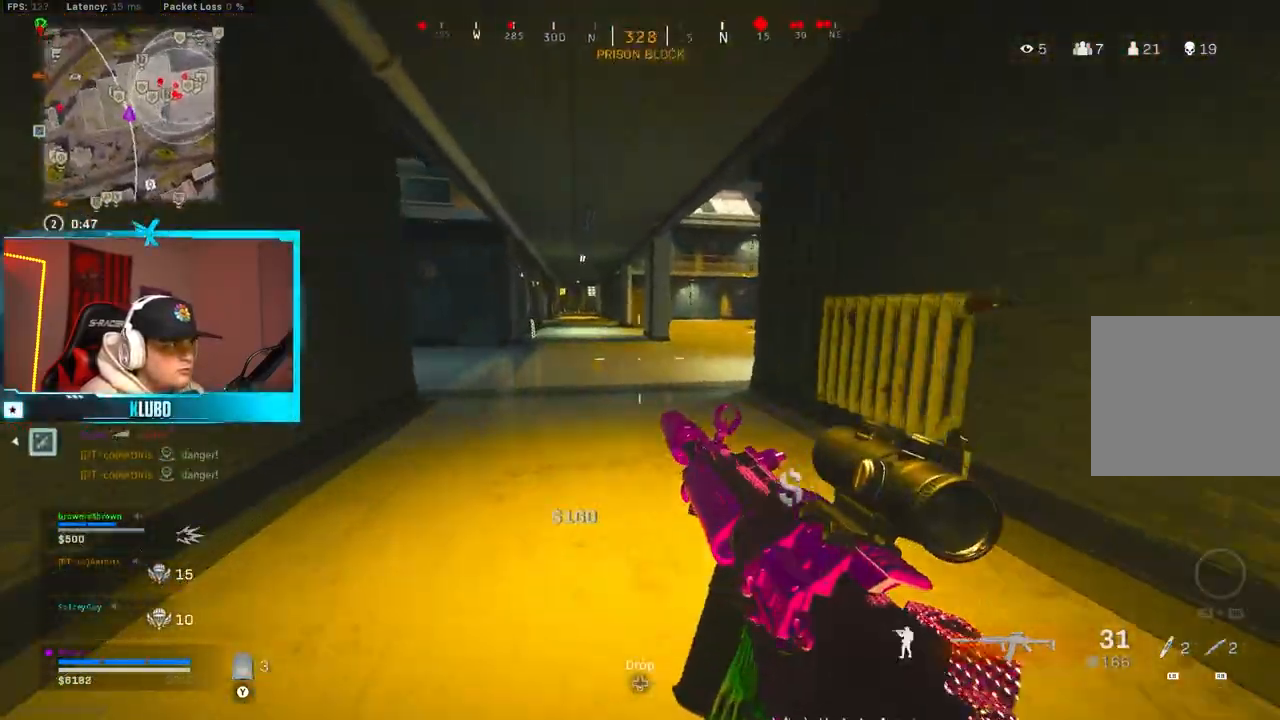
{"dt_ms": 500, "buttons": ["A", "X"], "left_stick": "up", "right_stick": "center", "button_events": [[83, "B", "up"], [150, "A", "up"], [150, "L3", "down"], [417, "A", "down"], [417, "L3", "up"], [483, "X", "down"]]}
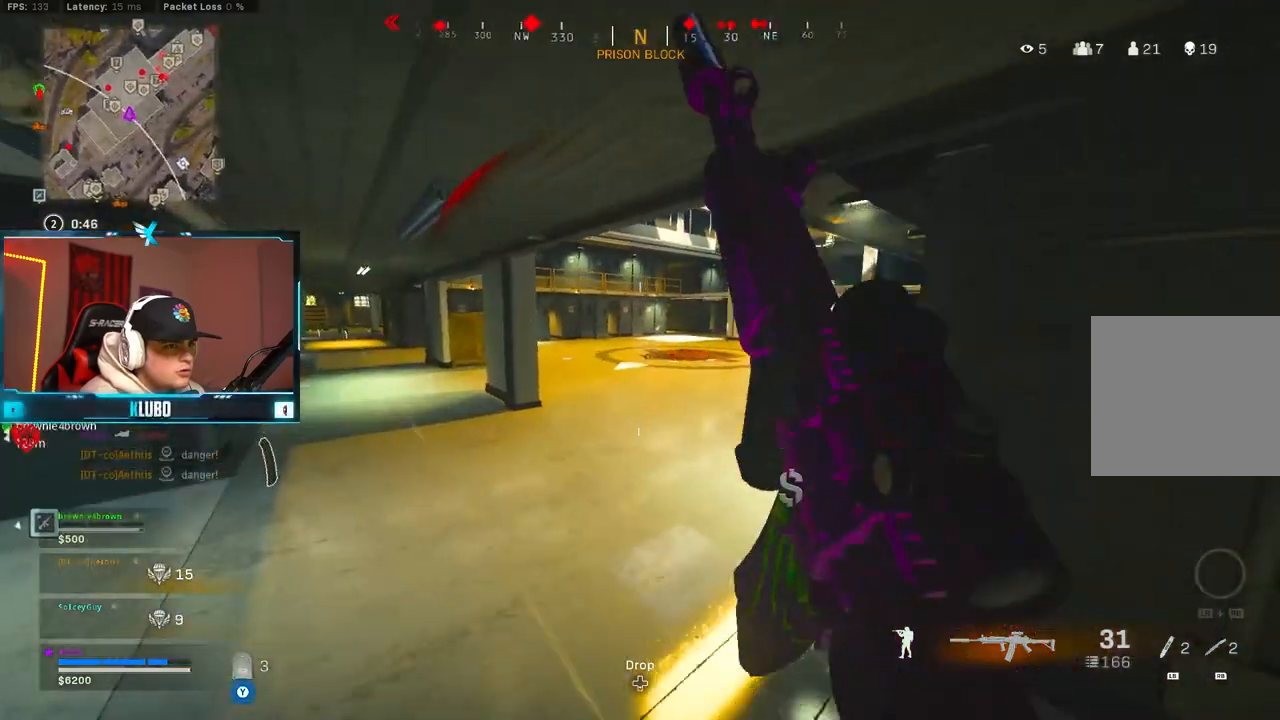
{"dt_ms": 500, "buttons": ["B"], "left_stick": "left", "right_stick": "left", "button_events": [[17, "X", "up"], [50, "A", "up"], [67, "B", "down"], [117, "Y", "down"], [183, "Y", "up"], [250, "B", "up"], [300, "B", "down"]]}
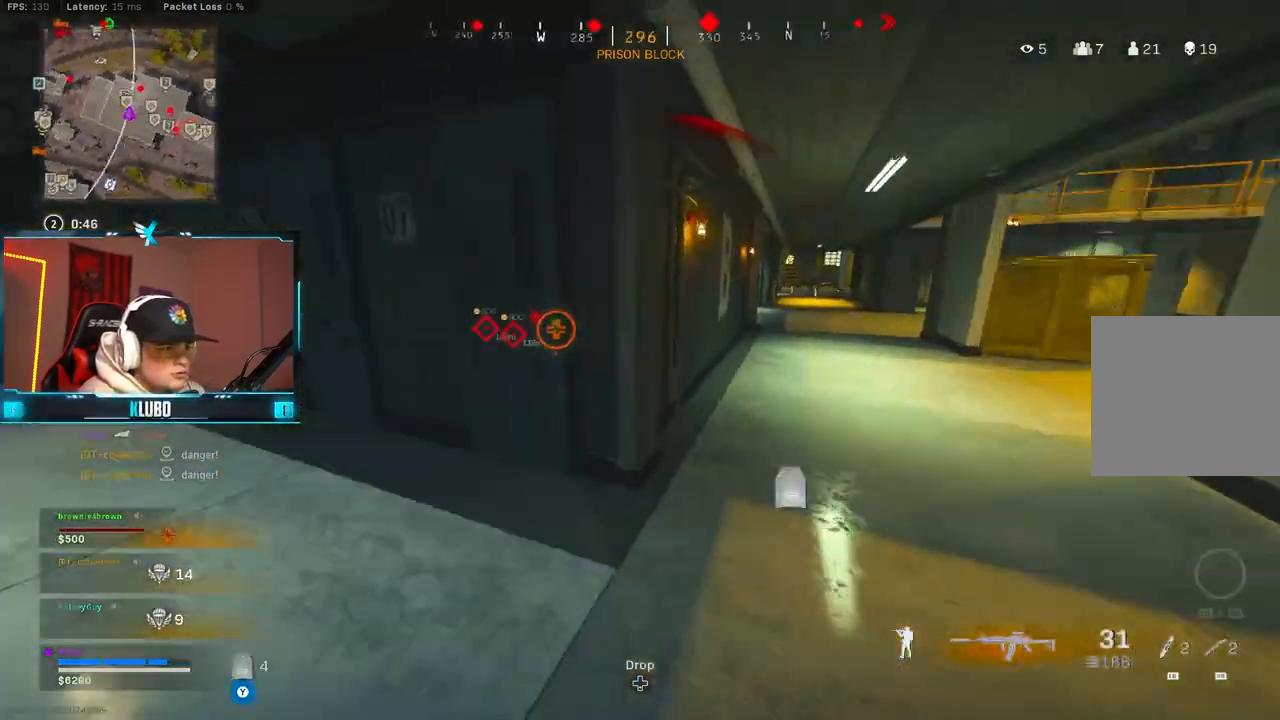
{"dt_ms": 500, "buttons": ["Y", "L3"], "left_stick": "up", "right_stick": "center", "button_events": [[17, "B", "up"], [133, "B", "down"], [133, "L3", "down"], [217, "A", "down"], [267, "B", "up"], [267, "L3", "up"], [333, "L3", "down"], [367, "A", "up"], [483, "Y", "down"]]}
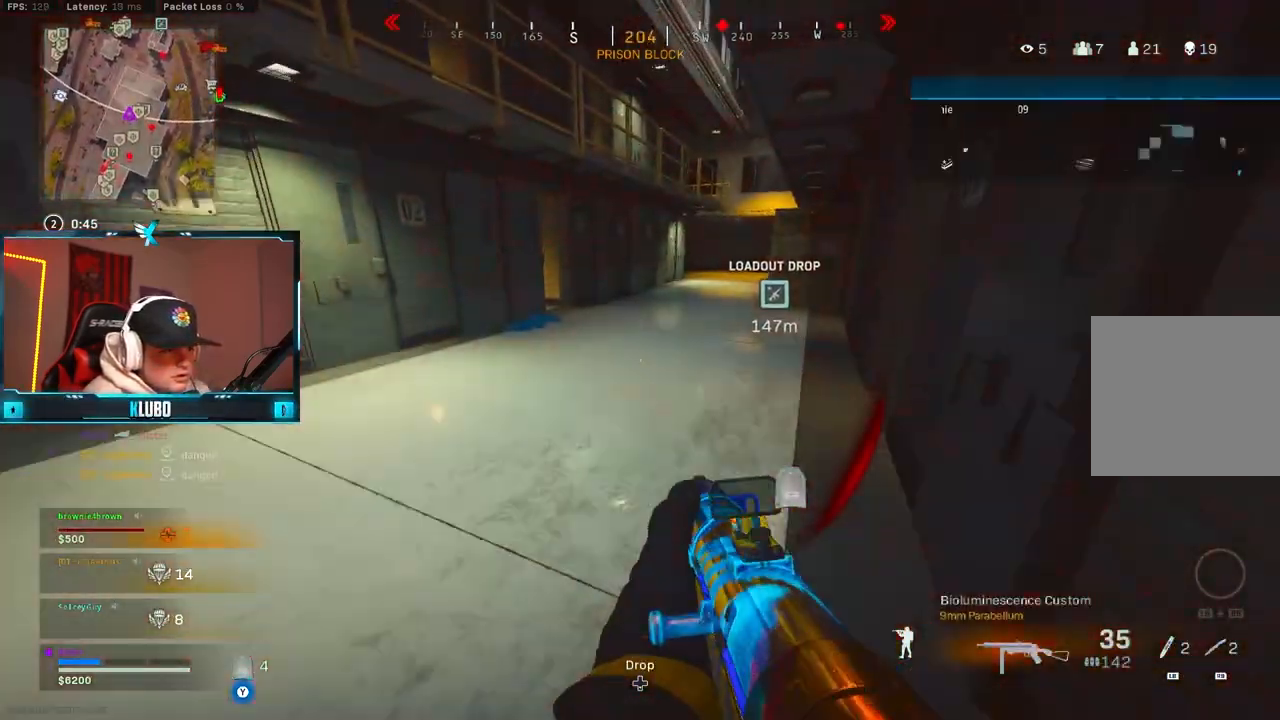
{"dt_ms": 500, "buttons": ["B"], "left_stick": "up-right", "right_stick": "center", "button_events": [[167, "L3", "up"], [267, "B", "down"], [300, "Y", "up"], [450, "B", "up"], [500, "B", "down"]]}
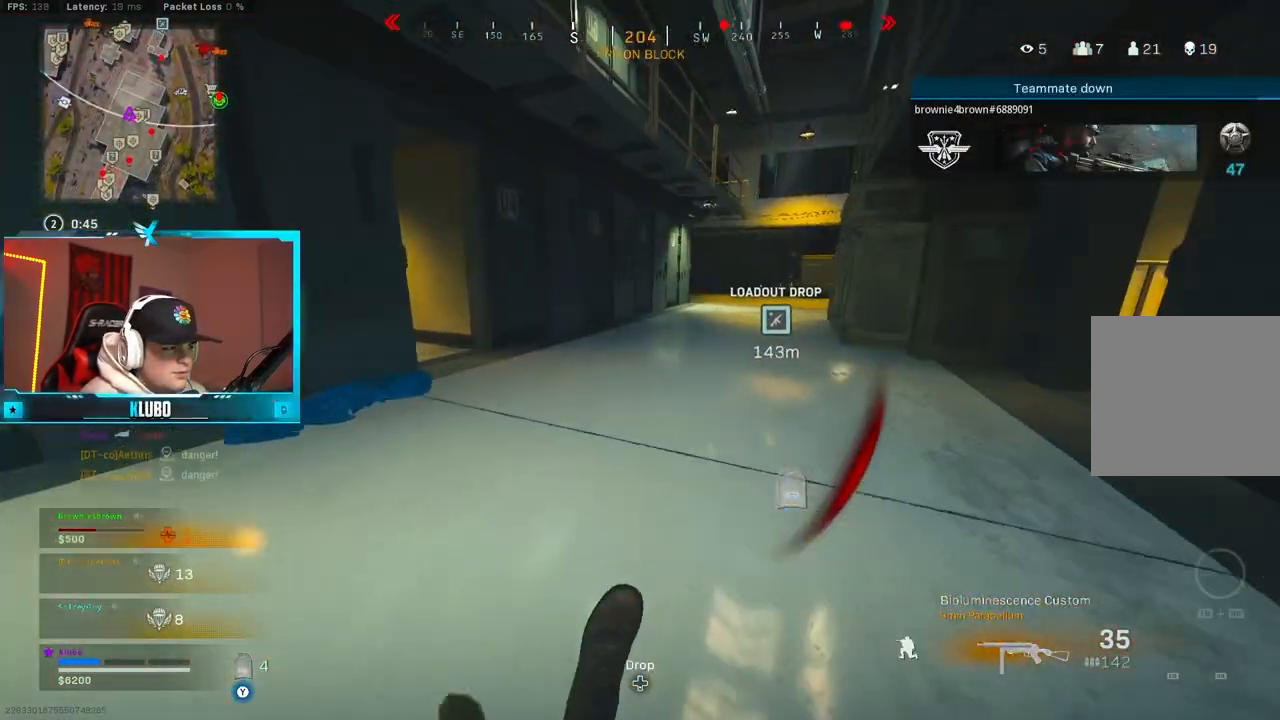
{"dt_ms": 500, "buttons": [], "left_stick": "up", "right_stick": "right", "button_events": [[67, "A", "down"], [150, "B", "up"], [233, "A", "up"]]}
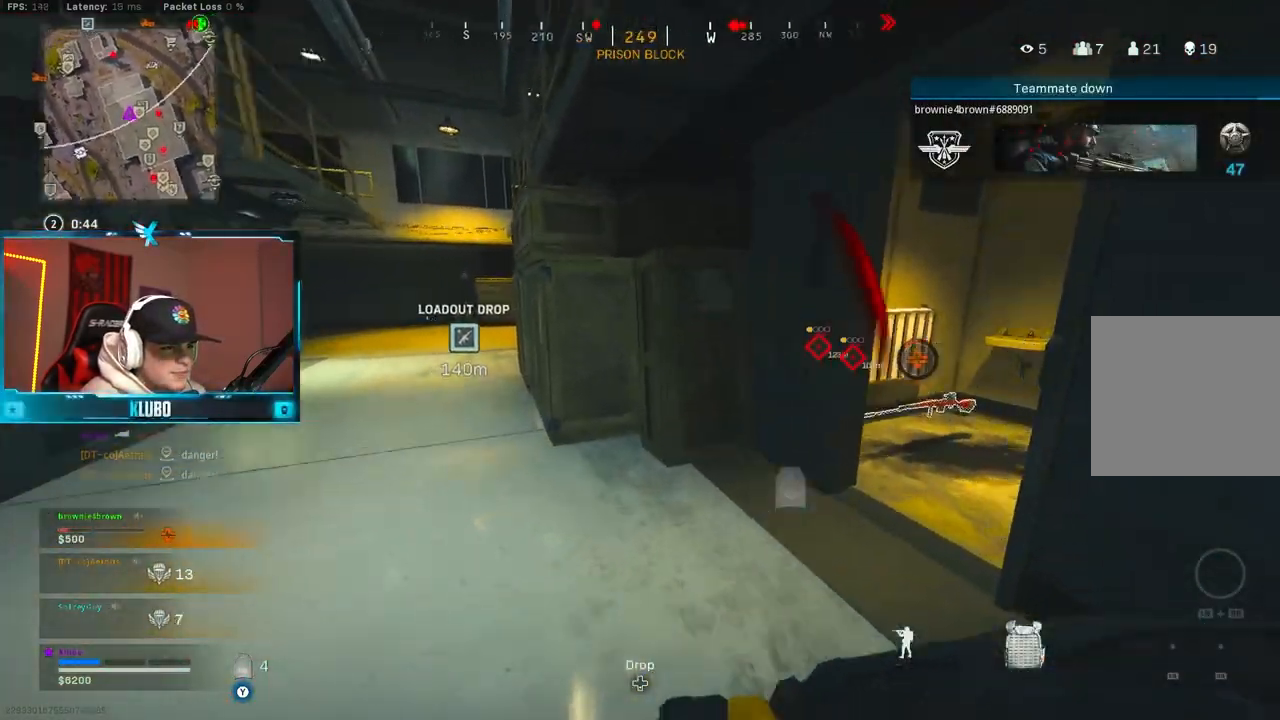
{"dt_ms": 500, "buttons": [], "left_stick": "down-right", "right_stick": "left", "button_events": []}
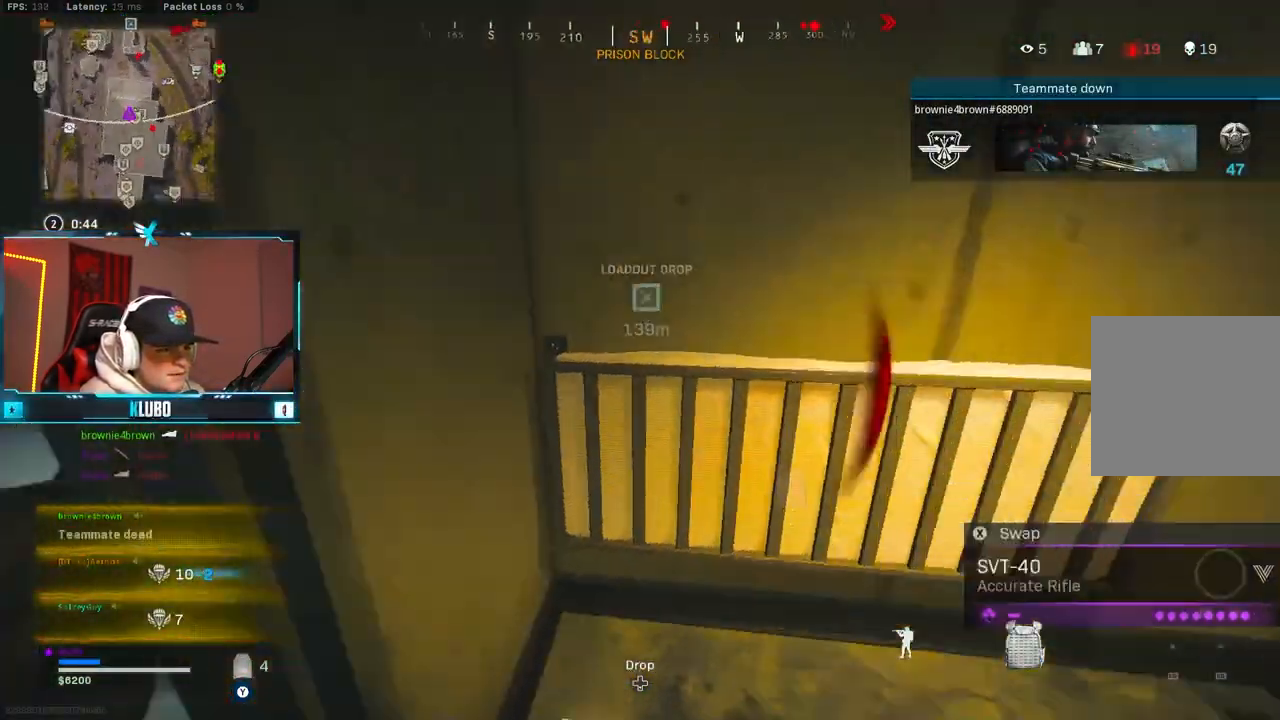
{"dt_ms": 500, "buttons": [], "left_stick": "center", "right_stick": "center", "button_events": []}
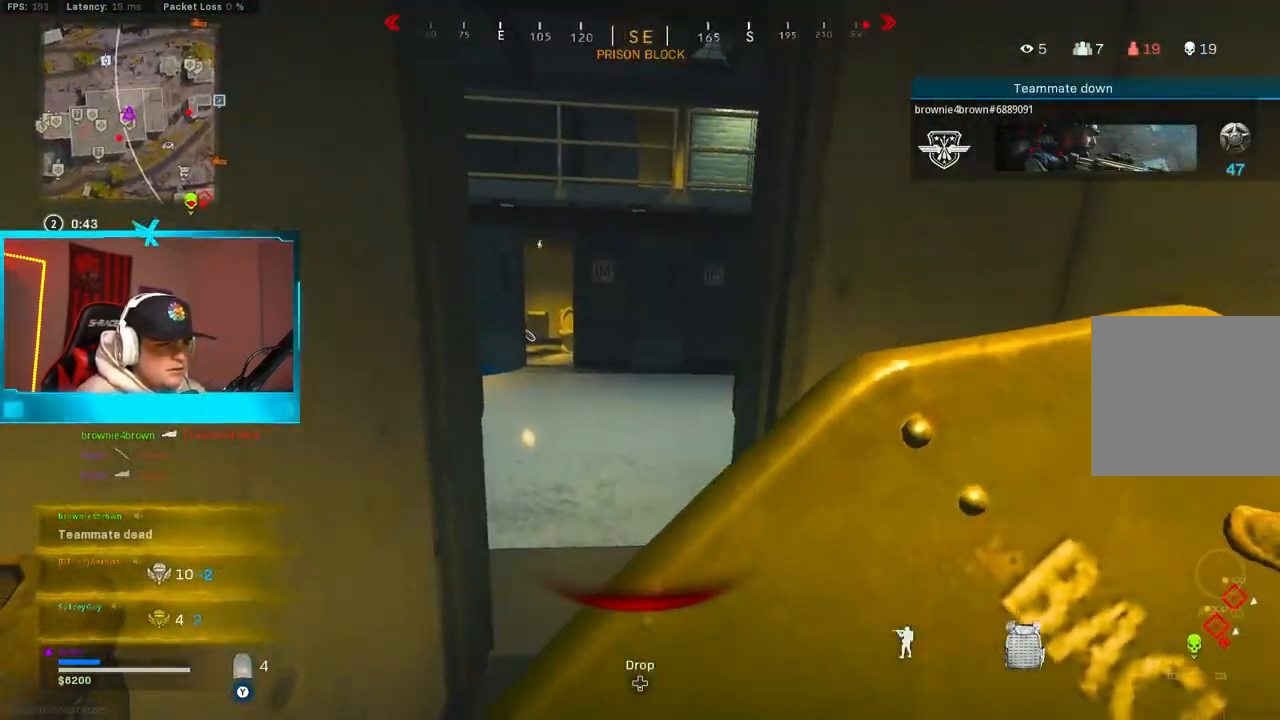
{"dt_ms": 500, "buttons": [], "left_stick": "center", "right_stick": "center", "button_events": []}
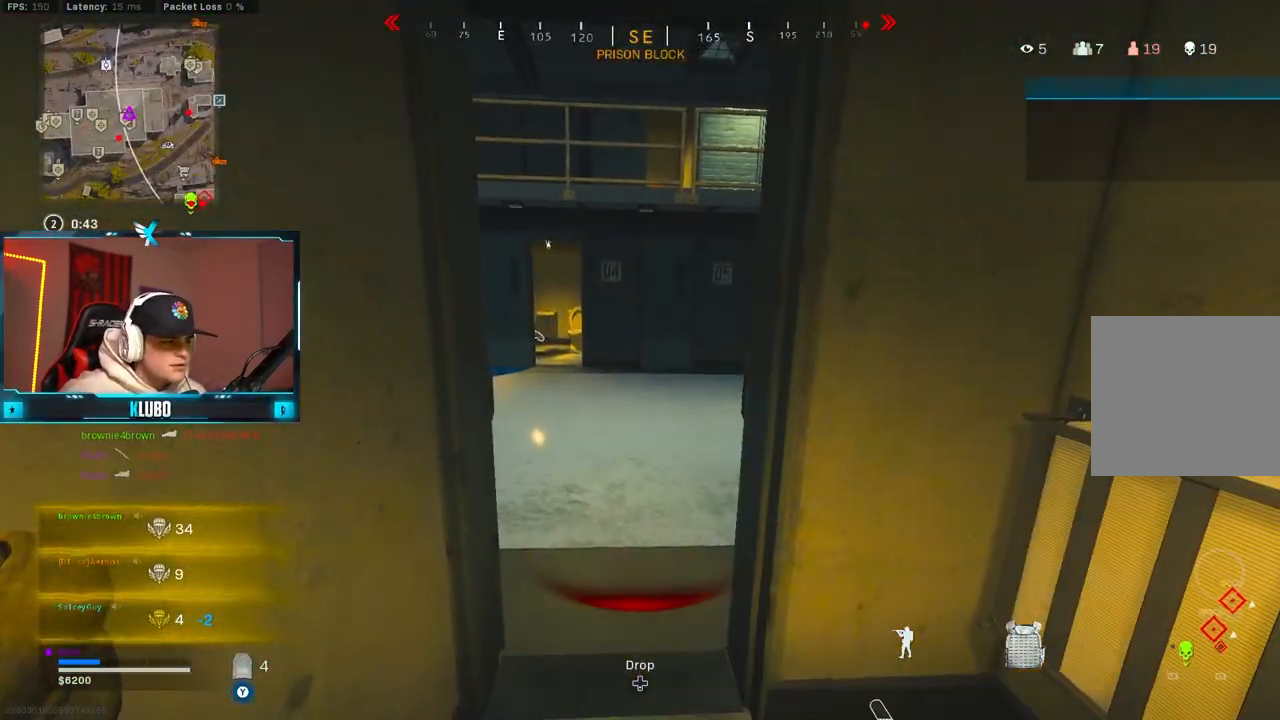
{"dt_ms": 500, "buttons": [], "left_stick": "center", "right_stick": "center", "button_events": []}
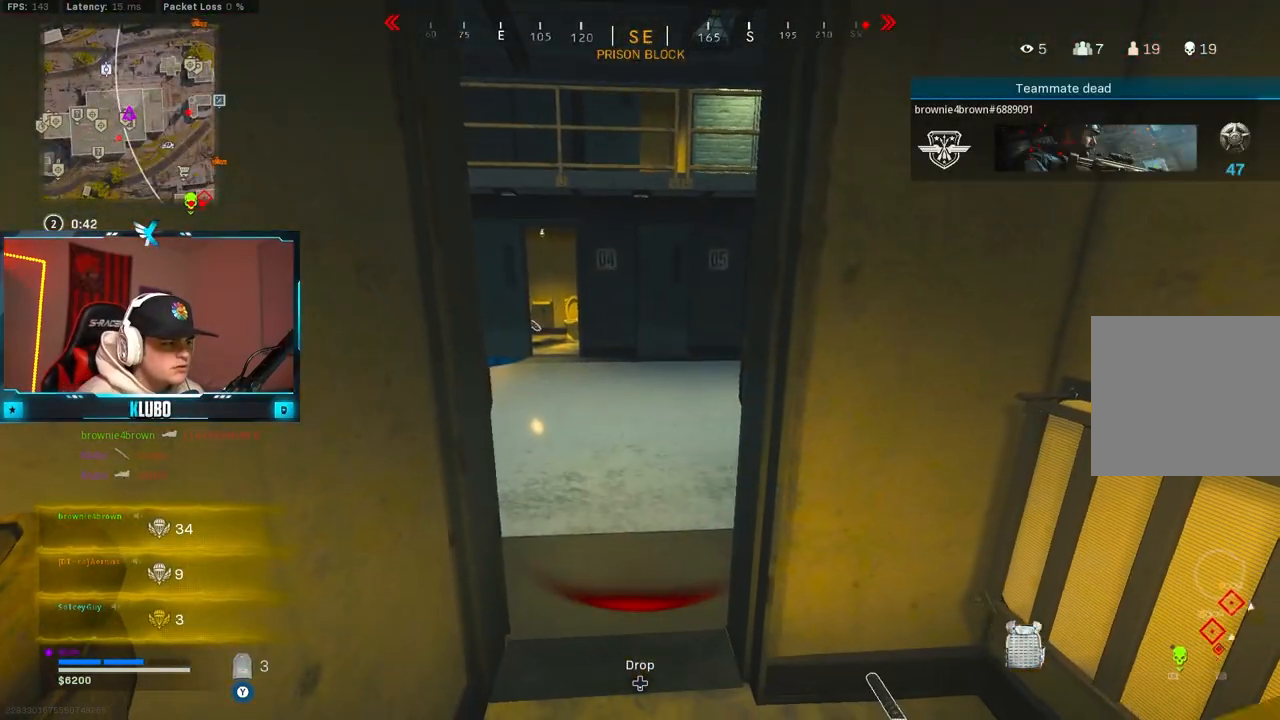
{"dt_ms": 500, "buttons": [], "left_stick": "down", "right_stick": "center", "button_events": []}
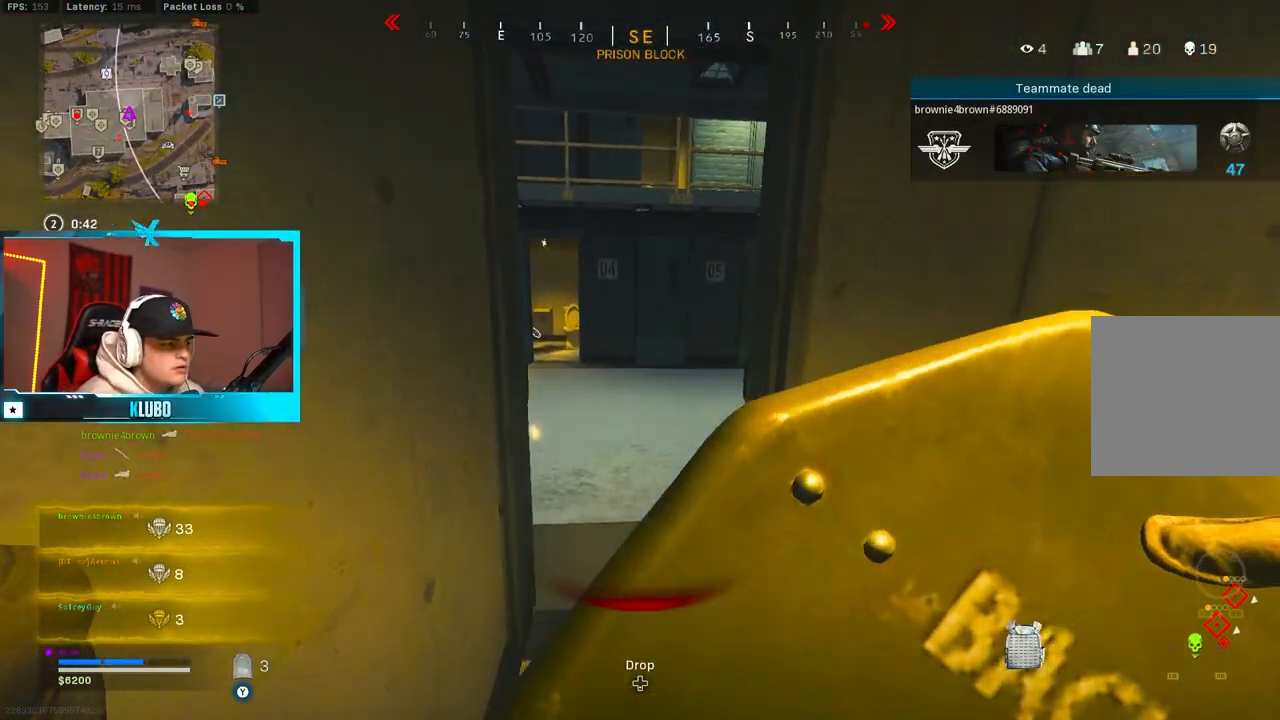
{"dt_ms": 500, "buttons": [], "left_stick": "center", "right_stick": "center", "button_events": []}
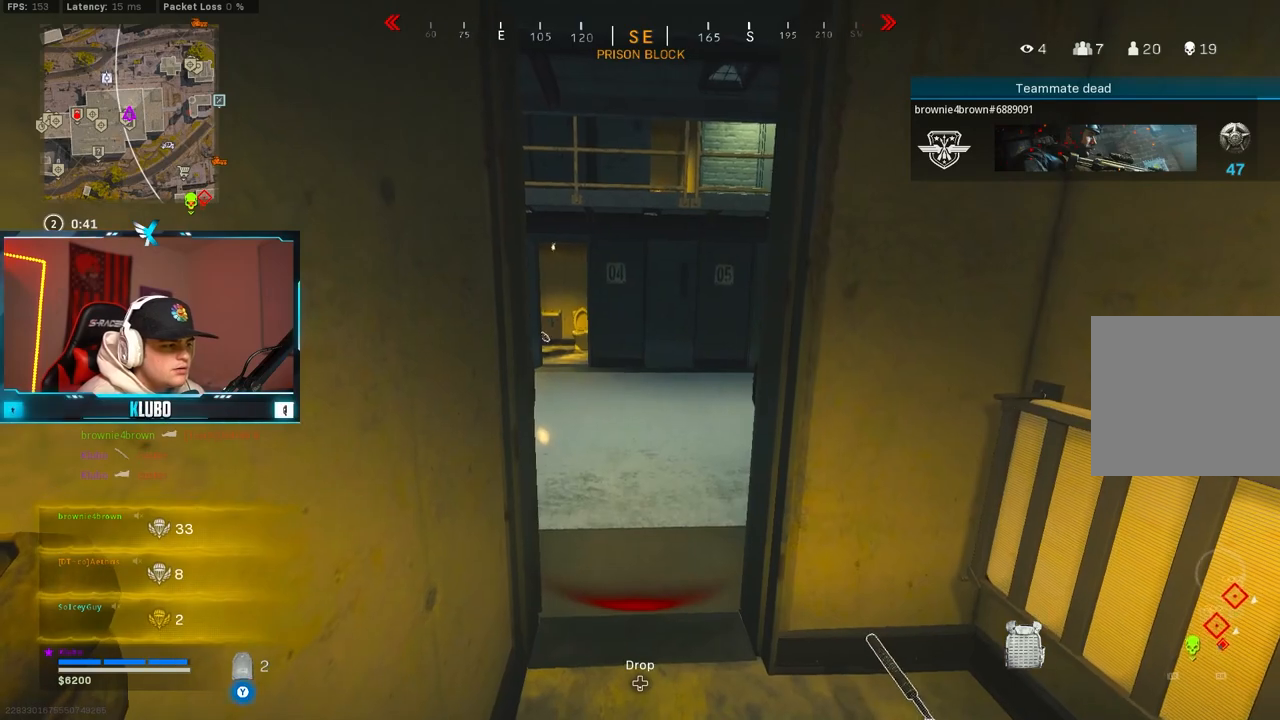
{"dt_ms": 500, "buttons": [], "left_stick": "center", "right_stick": "center", "button_events": []}
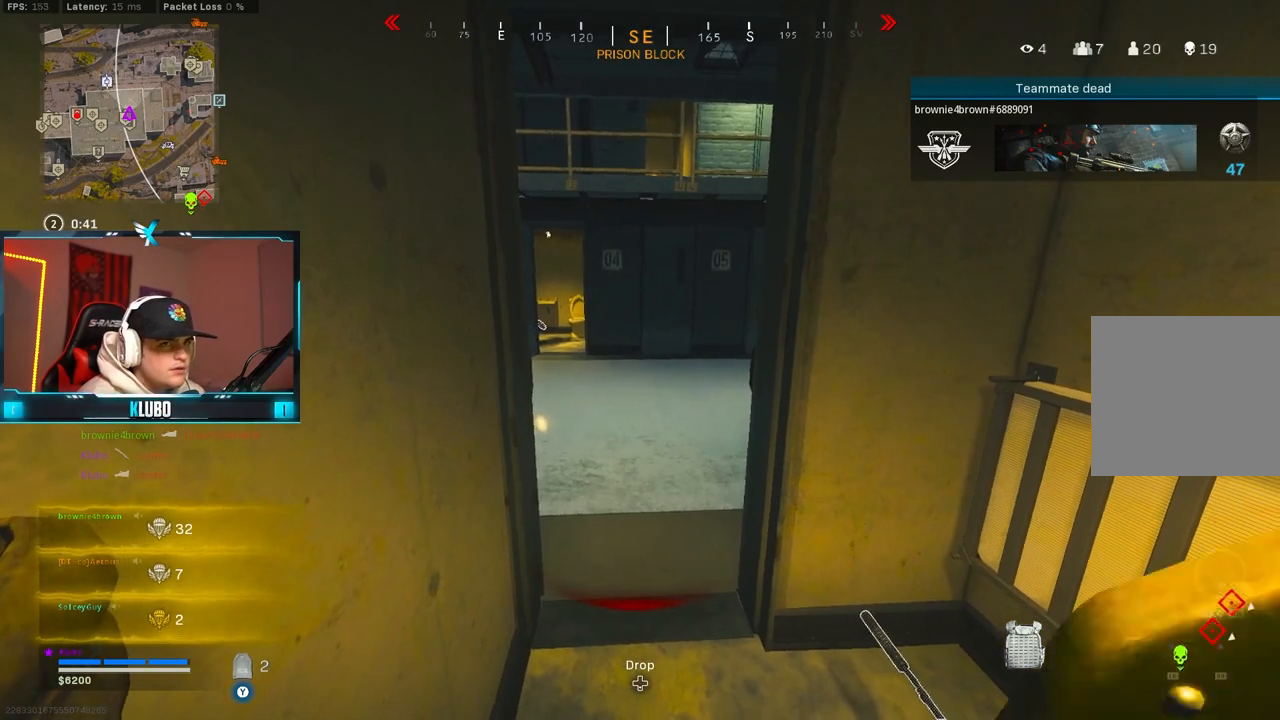
{"dt_ms": 500, "buttons": [], "left_stick": "center", "right_stick": "center", "button_events": []}
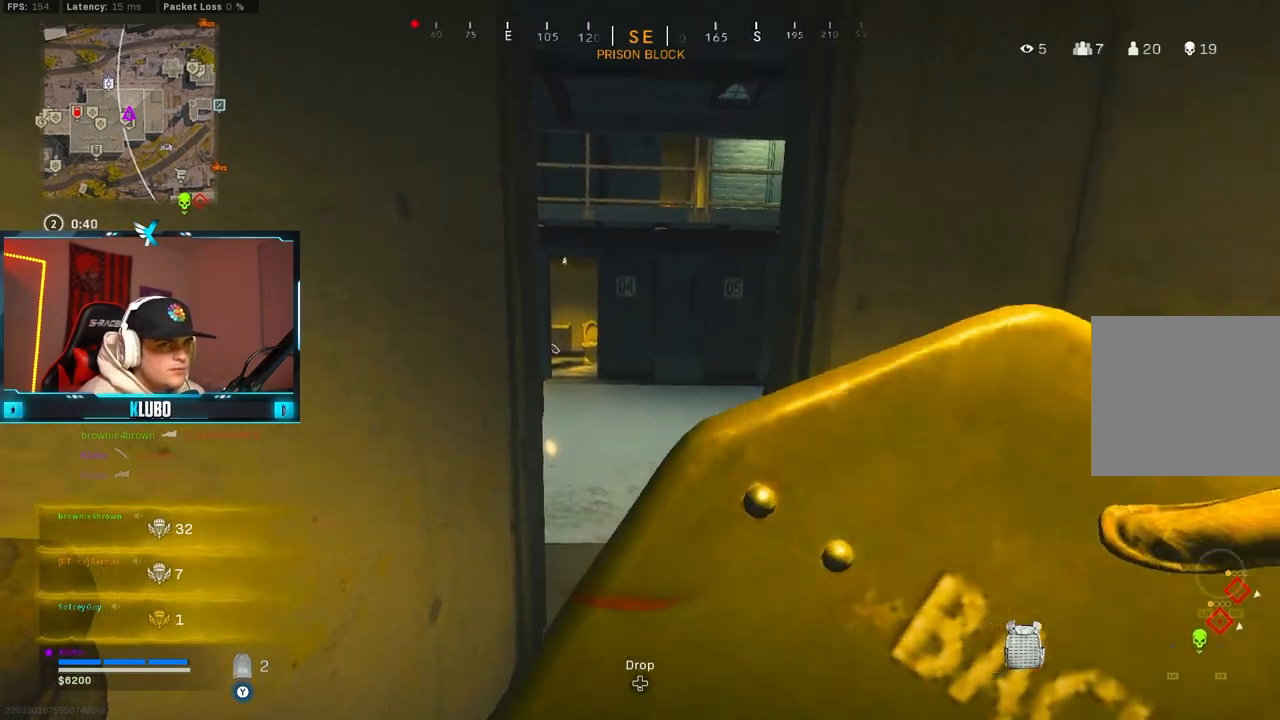
{"dt_ms": 500, "buttons": [], "left_stick": "center", "right_stick": "center", "button_events": []}
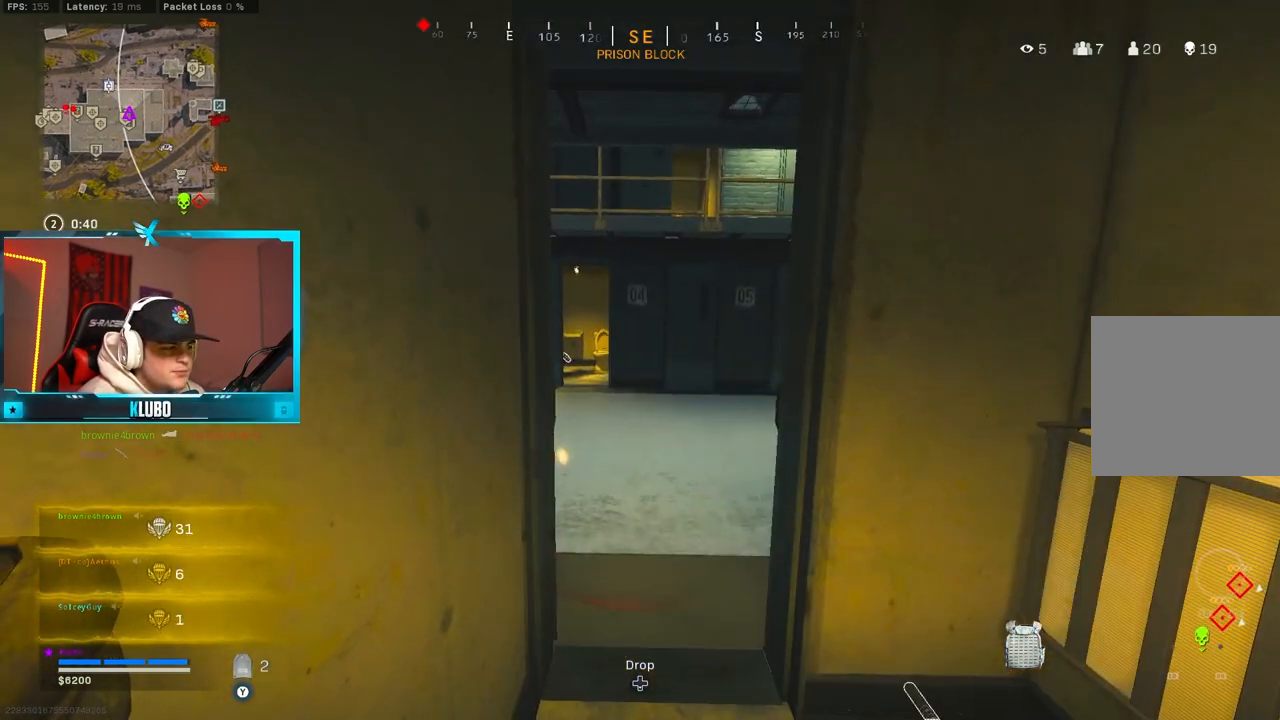
{"dt_ms": 500, "buttons": ["X"], "left_stick": "center", "right_stick": "center", "button_events": [[450, "X", "down"]]}
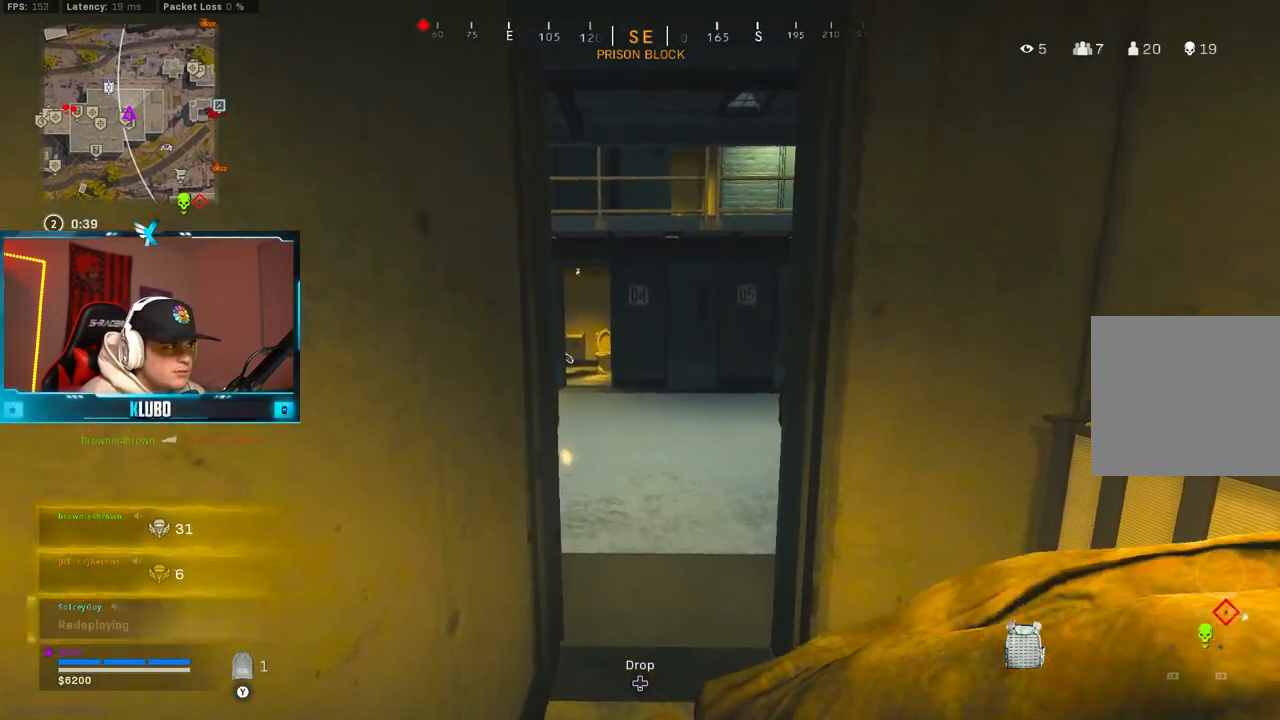
{"dt_ms": 500, "buttons": [], "left_stick": "center", "right_stick": "center", "button_events": [[33, "X", "up"], [117, "X", "down"], [217, "X", "up"], [267, "X", "down"], [350, "X", "up"], [417, "X", "down"], [483, "X", "up"]]}
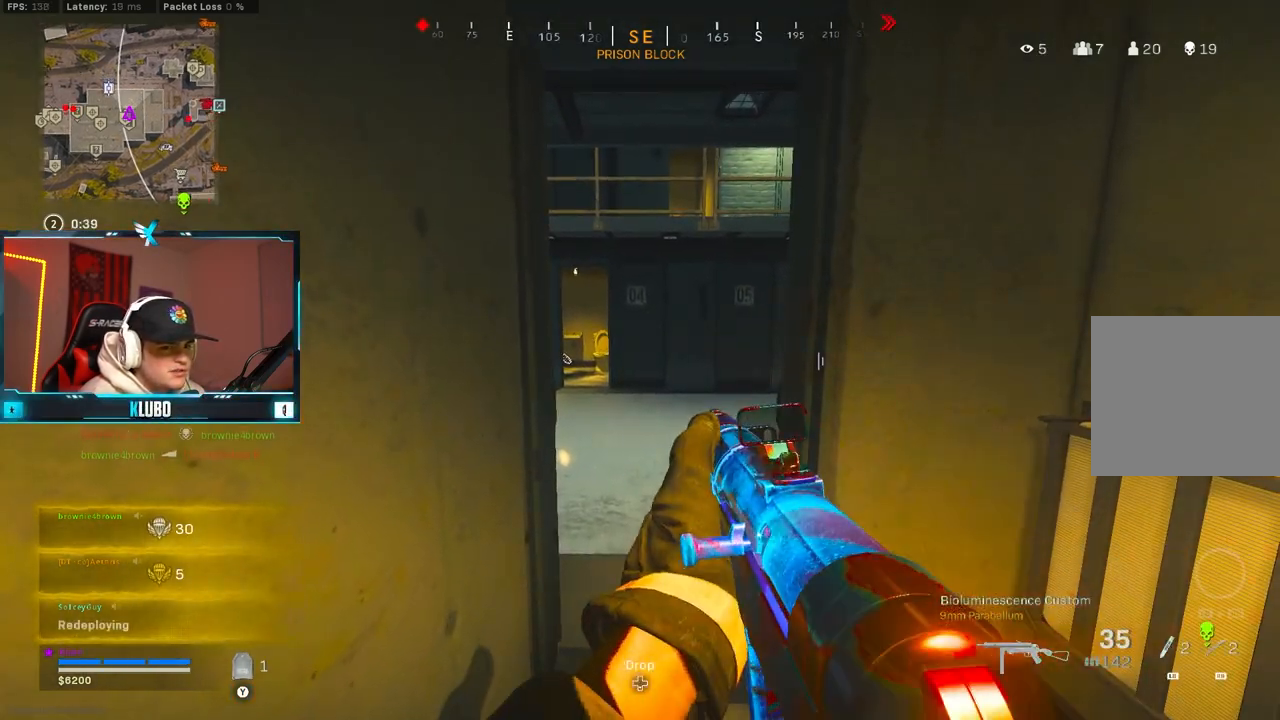
{"dt_ms": 500, "buttons": [], "left_stick": "up-right", "right_stick": "left", "button_events": [[50, "Y", "down"], [150, "Y", "up"]]}